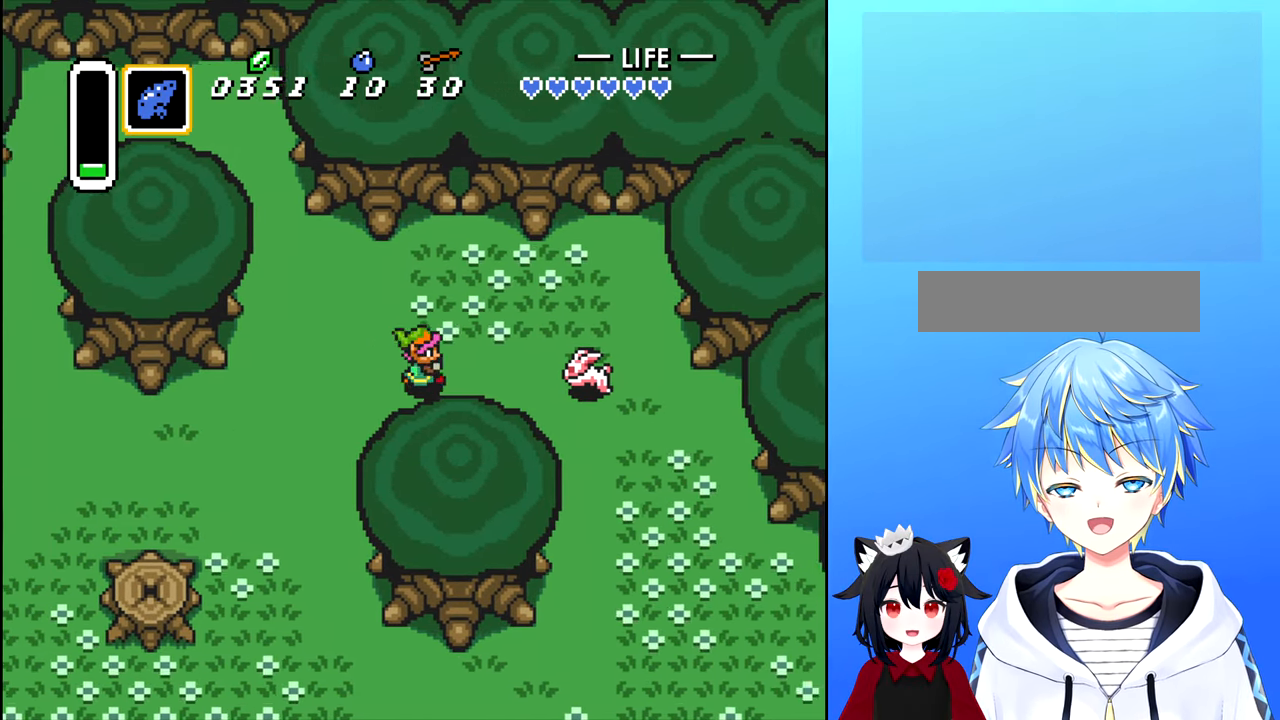
Gameplay with a controller (Nintendo layout); each line is a JSON object with the inputs held at the frame after it. "events" lists button and stick changes between this image and that frame as [ms after this image, input, new state], when the widget could be followed in between. Not read: L3 R3.
{"buttons": [], "events": [[484, "DPAD_RIGHT", "up"]]}
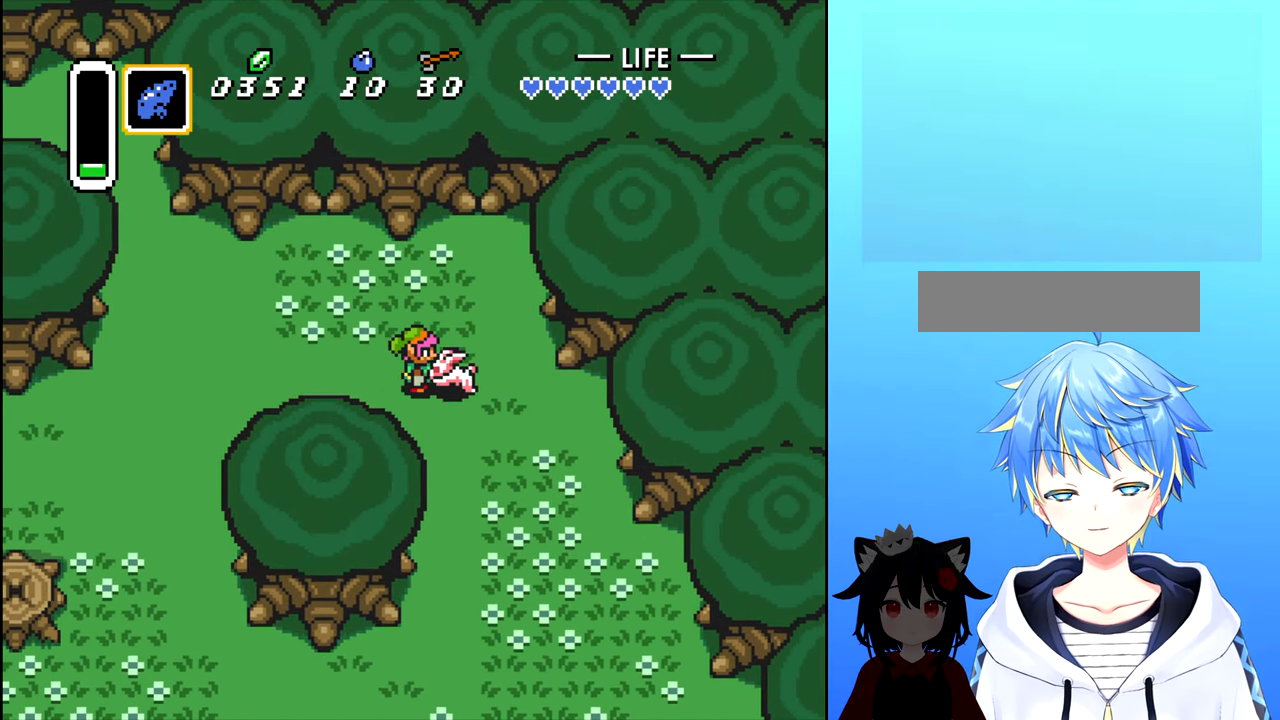
{"buttons": [], "events": [[334, "DPAD_RIGHT", "down"], [350, "DPAD_RIGHT", "up"]]}
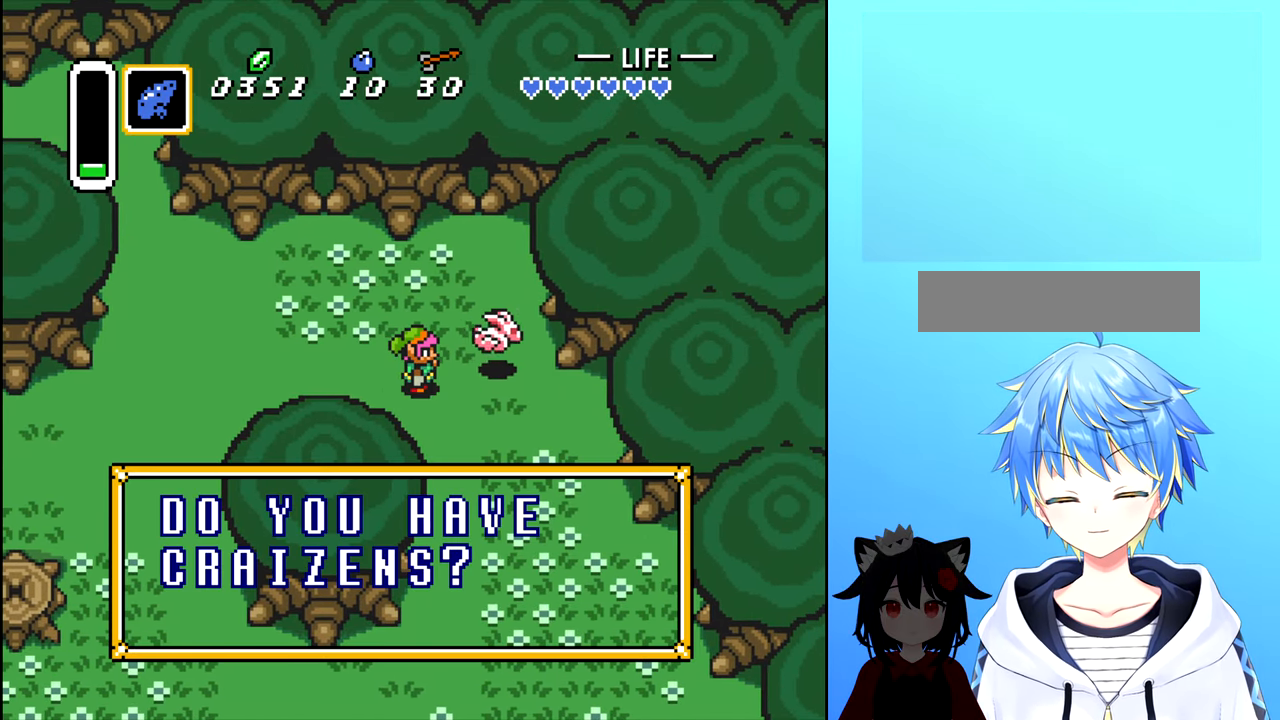
{"buttons": [], "events": [[350, "A", "down"], [450, "A", "up"]]}
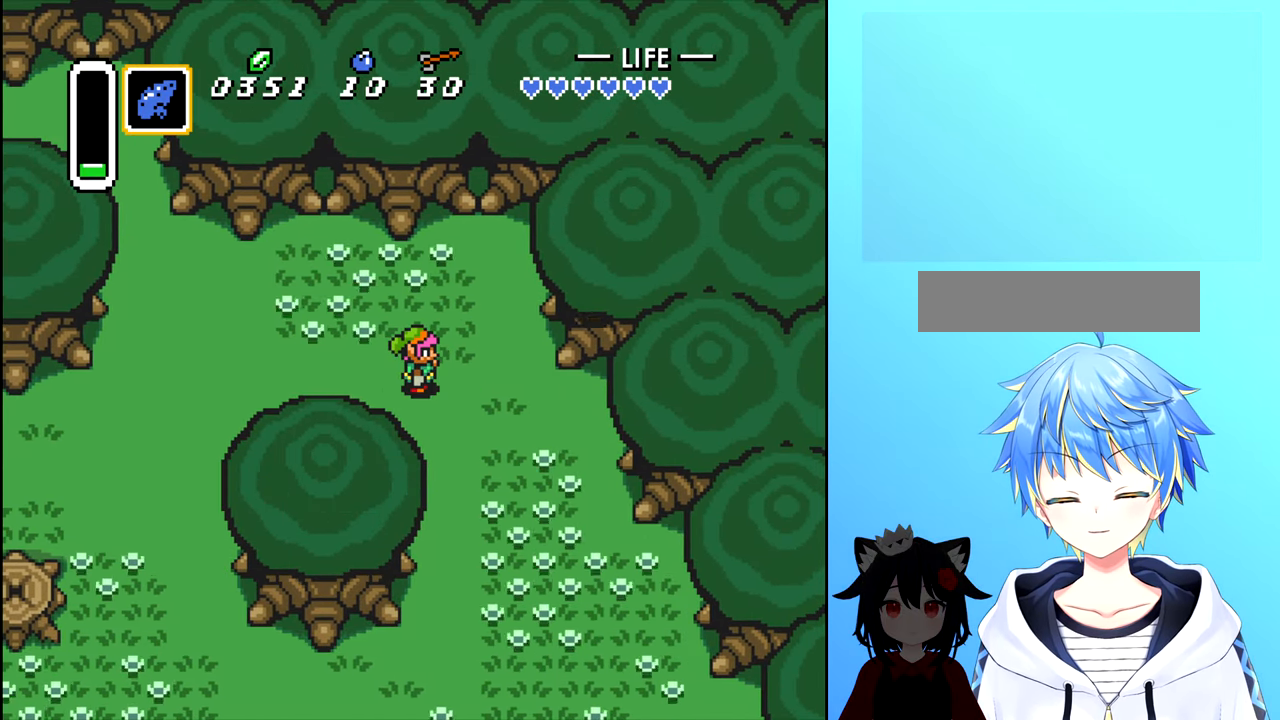
{"buttons": ["A", "DPAD_LEFT"], "events": [[67, "DPAD_LEFT", "down"], [250, "A", "down"]]}
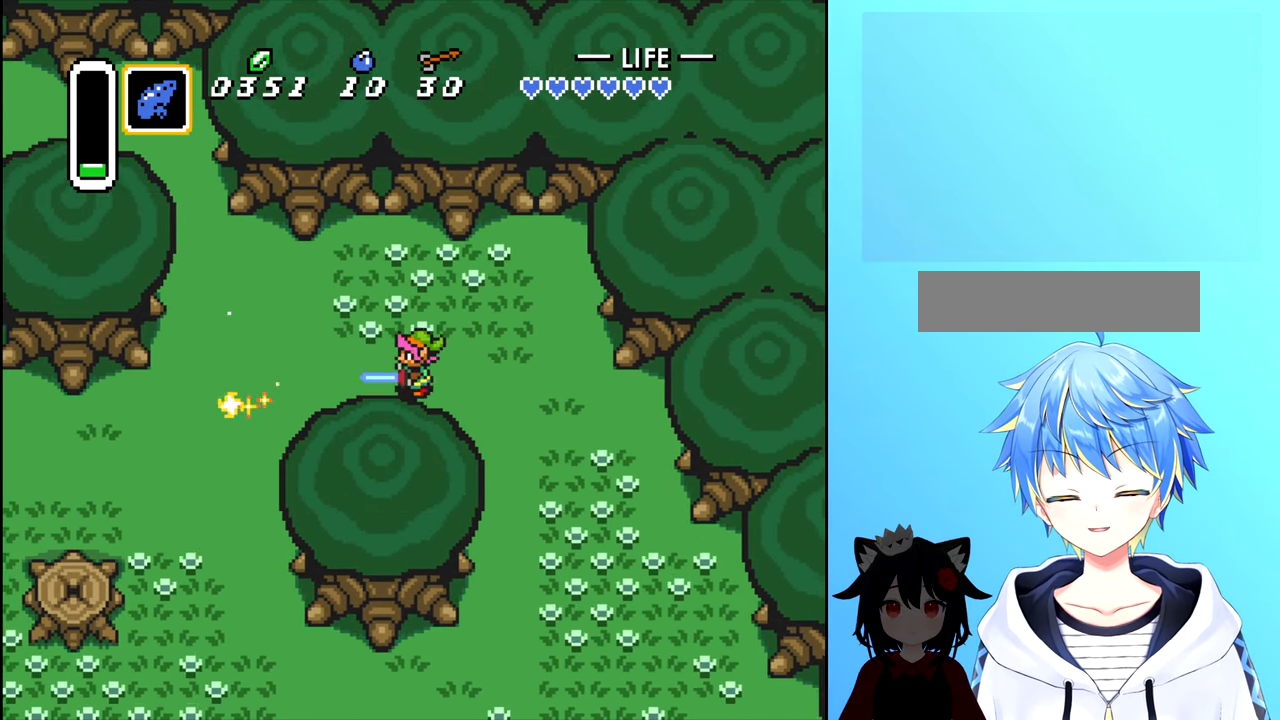
{"buttons": ["DPAD_LEFT"], "events": [[117, "A", "up"]]}
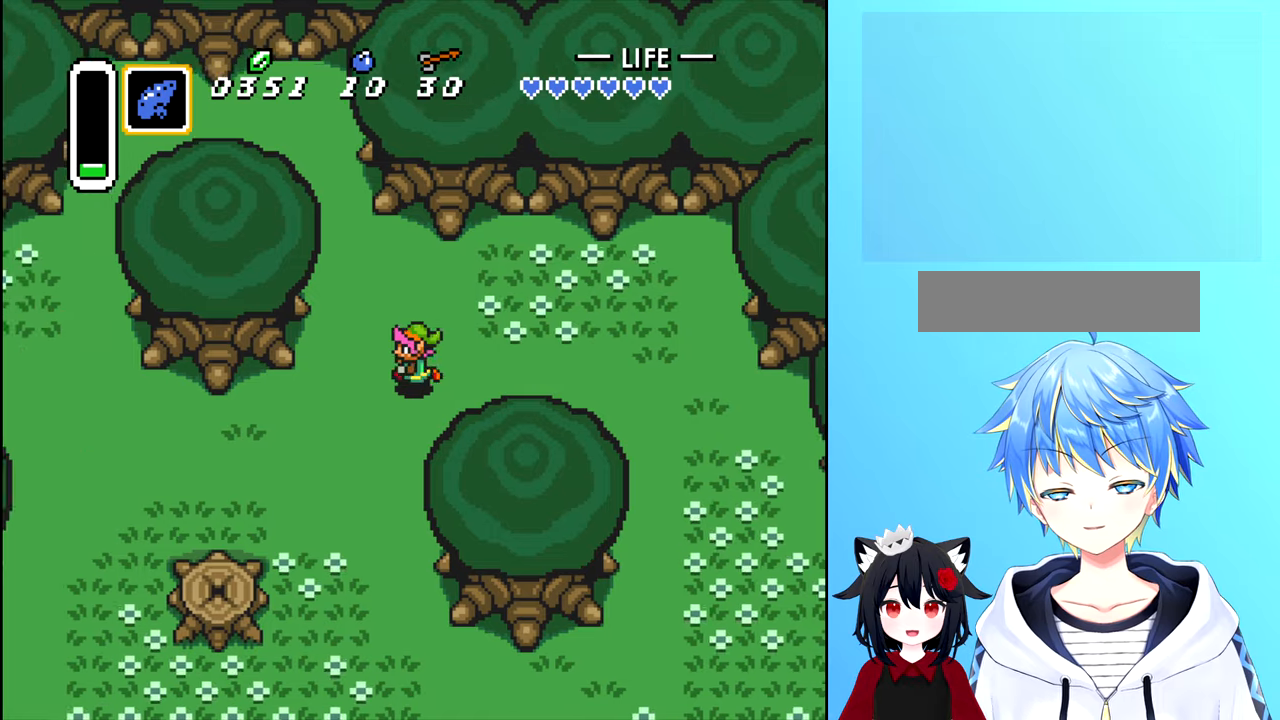
{"buttons": ["DPAD_LEFT"], "events": []}
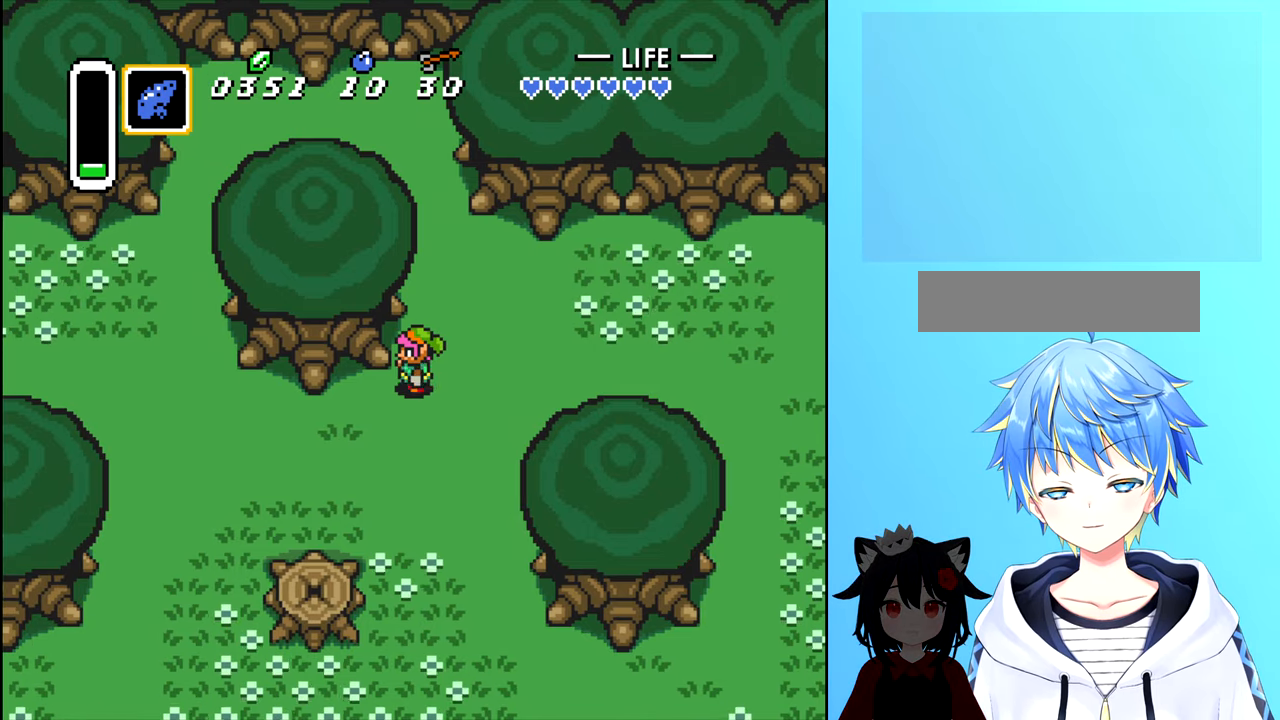
{"buttons": ["DPAD_LEFT"], "events": [[216, "DPAD_DOWN", "down"], [433, "DPAD_DOWN", "up"]]}
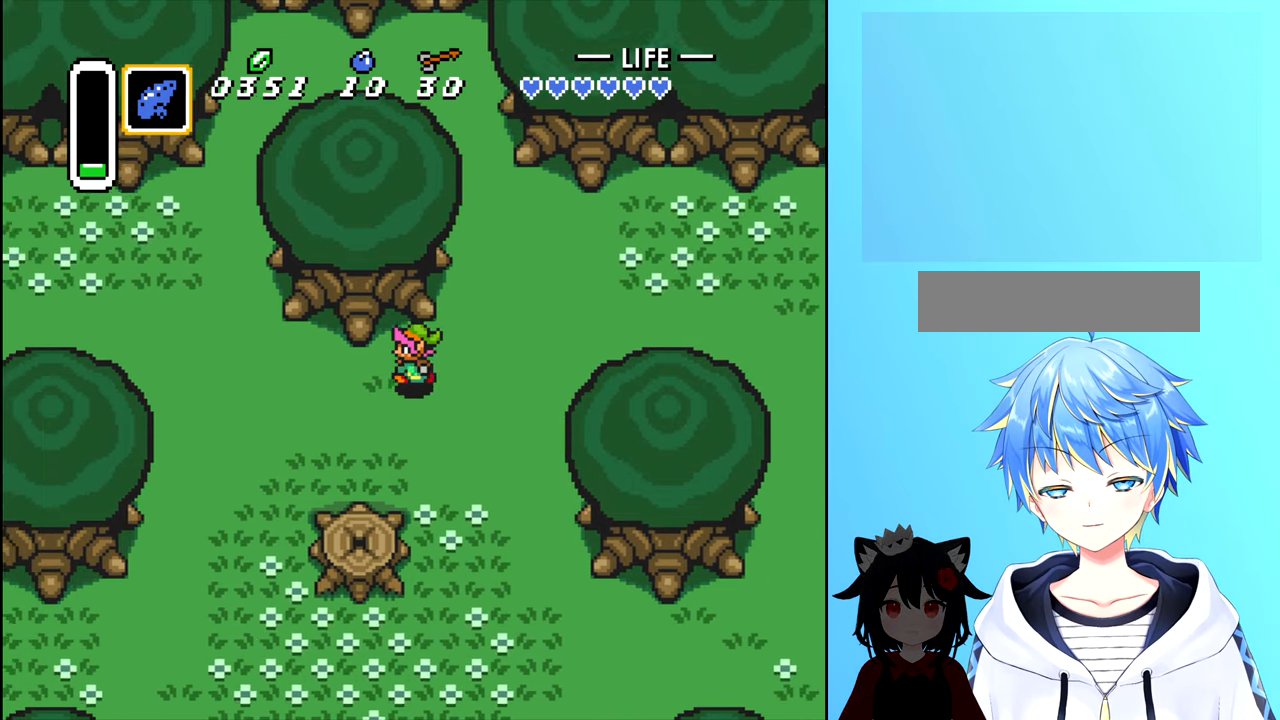
{"buttons": ["DPAD_LEFT"], "events": []}
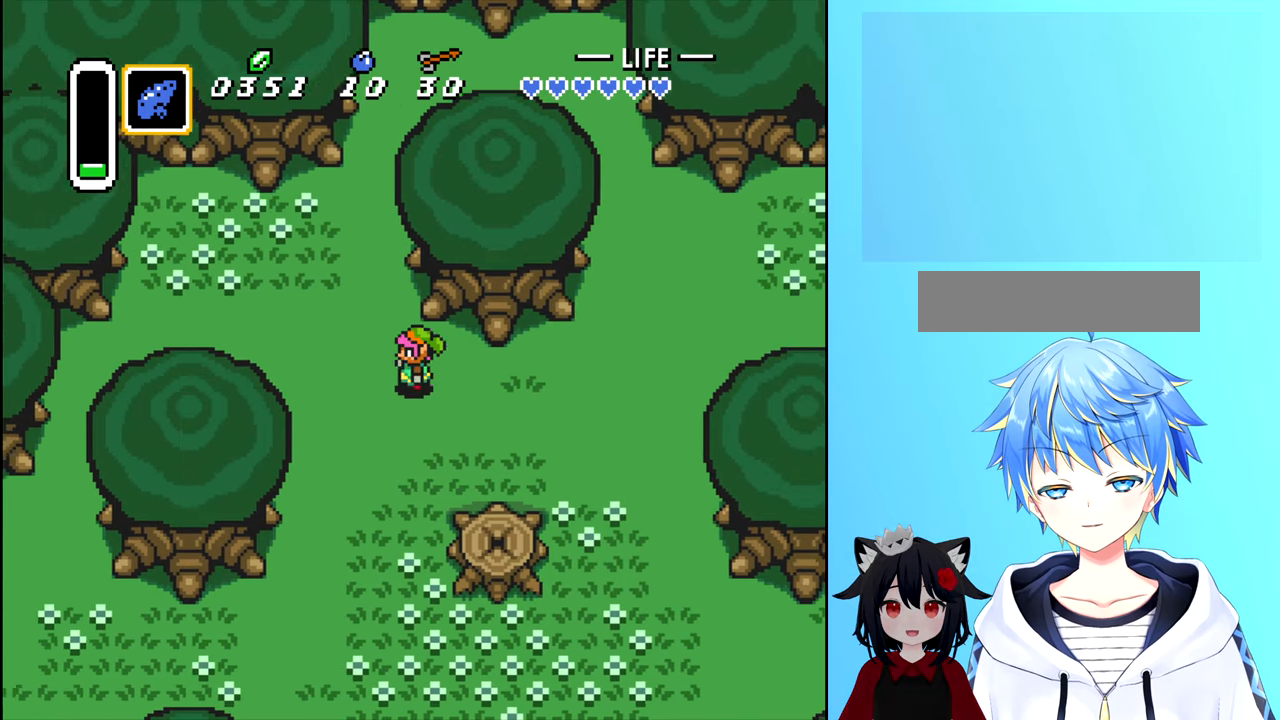
{"buttons": ["DPAD_RIGHT"], "events": [[100, "DPAD_LEFT", "up"], [183, "DPAD_RIGHT", "down"]]}
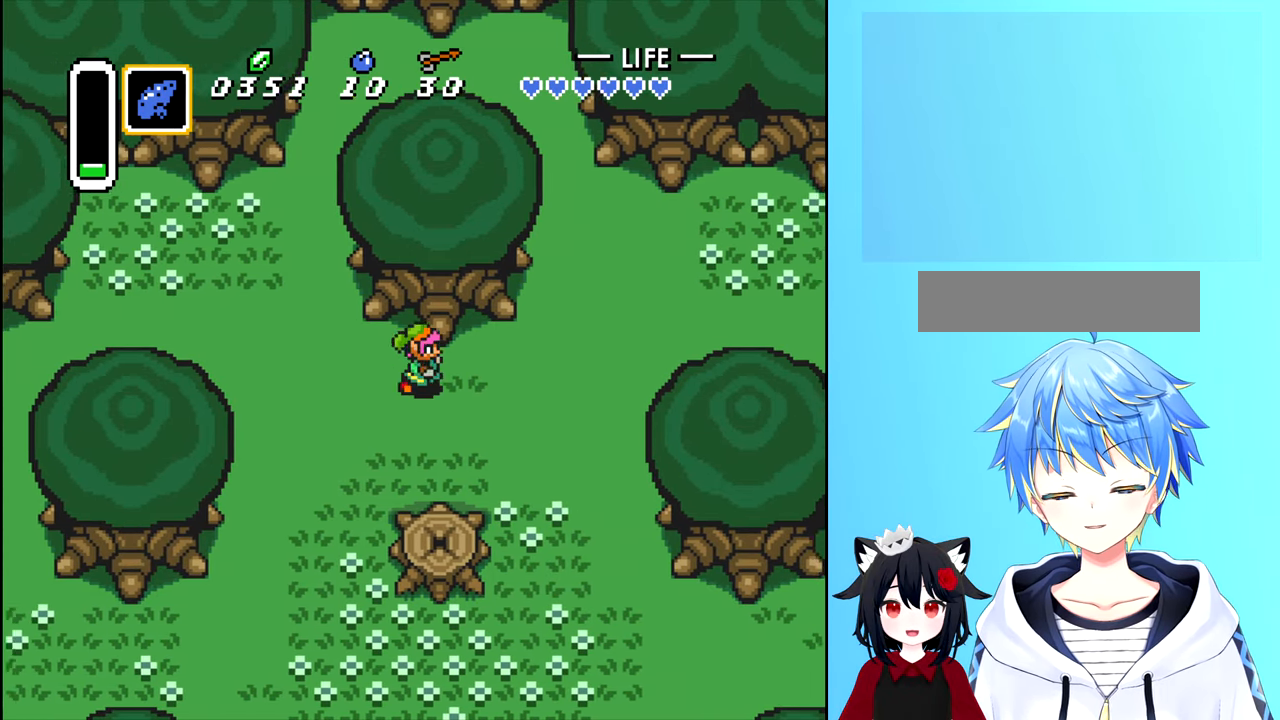
{"buttons": ["DPAD_RIGHT"], "events": []}
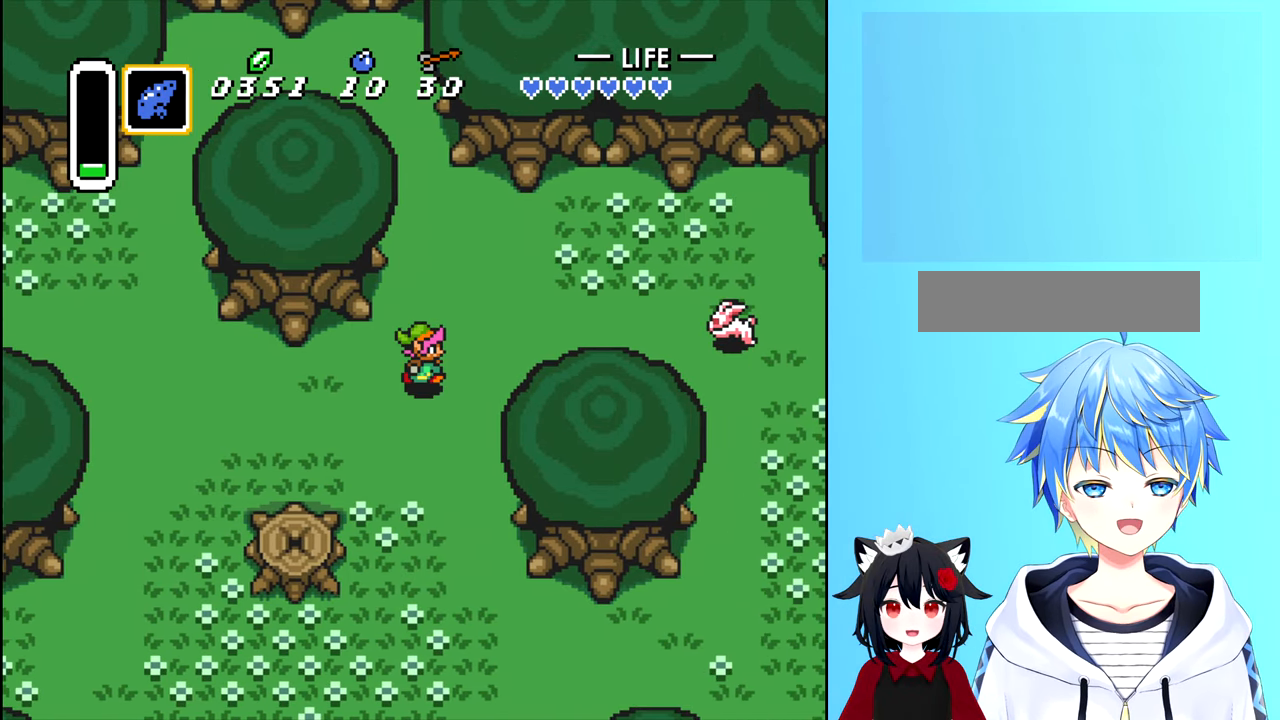
{"buttons": ["DPAD_RIGHT"], "events": [[200, "DPAD_UP", "down"], [383, "DPAD_UP", "up"]]}
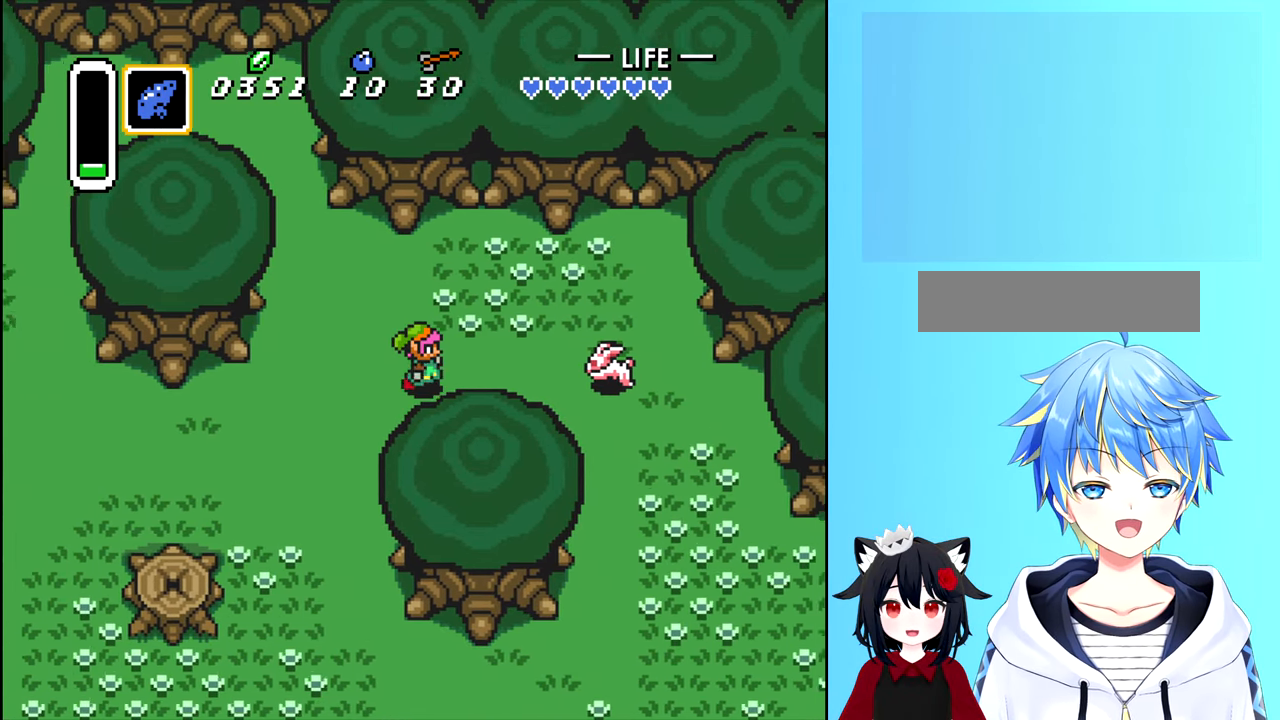
{"buttons": [], "events": [[283, "DPAD_RIGHT", "up"]]}
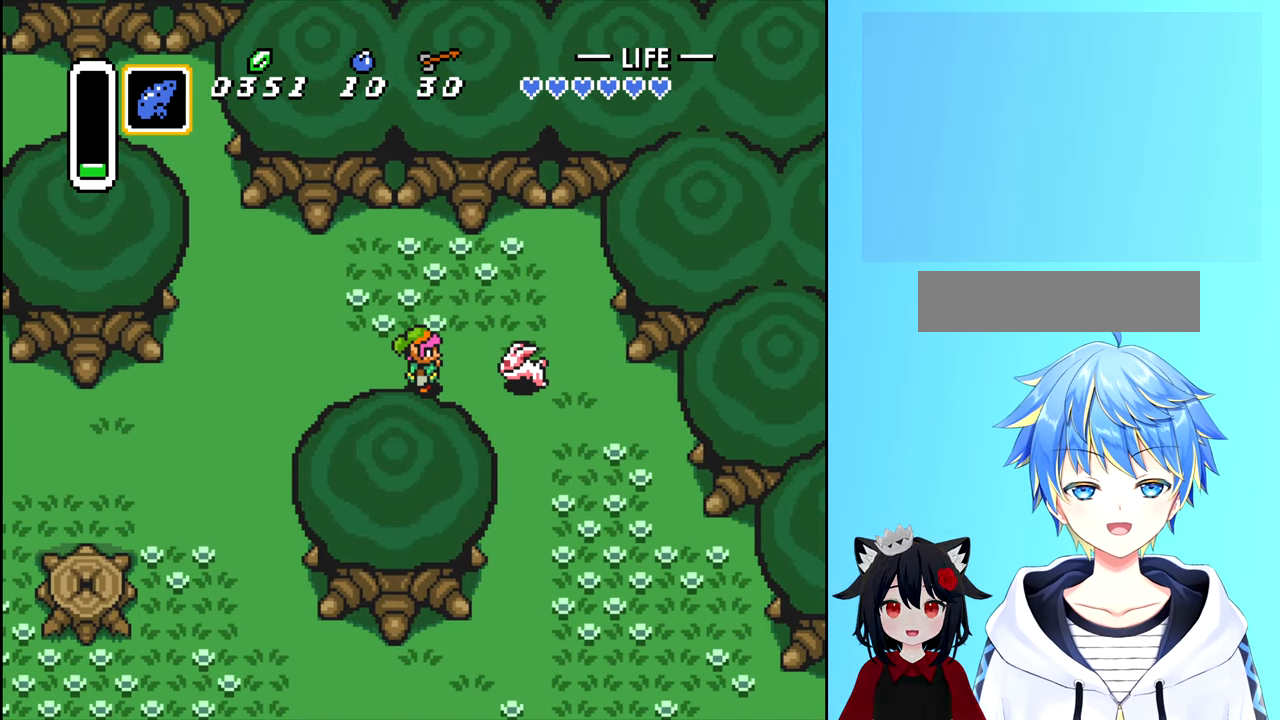
{"buttons": ["B"], "events": [[100, "DPAD_RIGHT", "down"], [183, "DPAD_RIGHT", "up"], [300, "DPAD_LEFT", "down"], [350, "B", "down"], [350, "DPAD_LEFT", "up"]]}
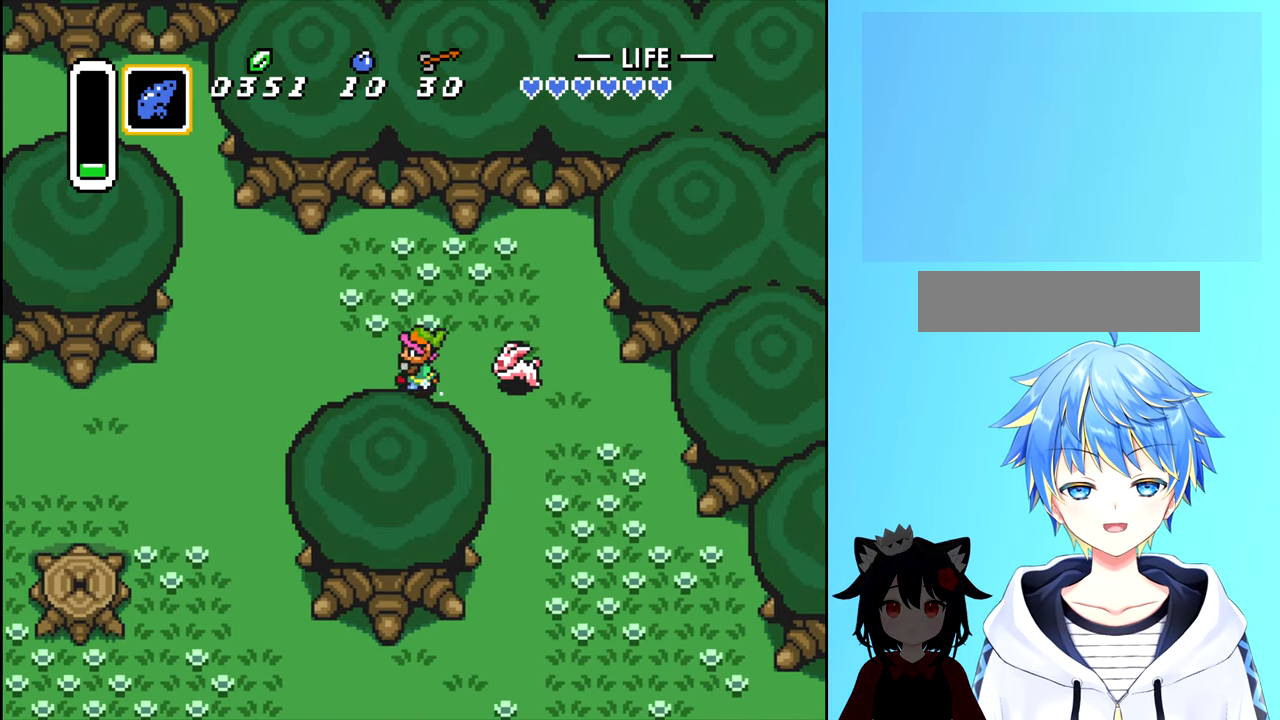
{"buttons": ["B", "DPAD_LEFT"], "events": [[483, "DPAD_LEFT", "down"]]}
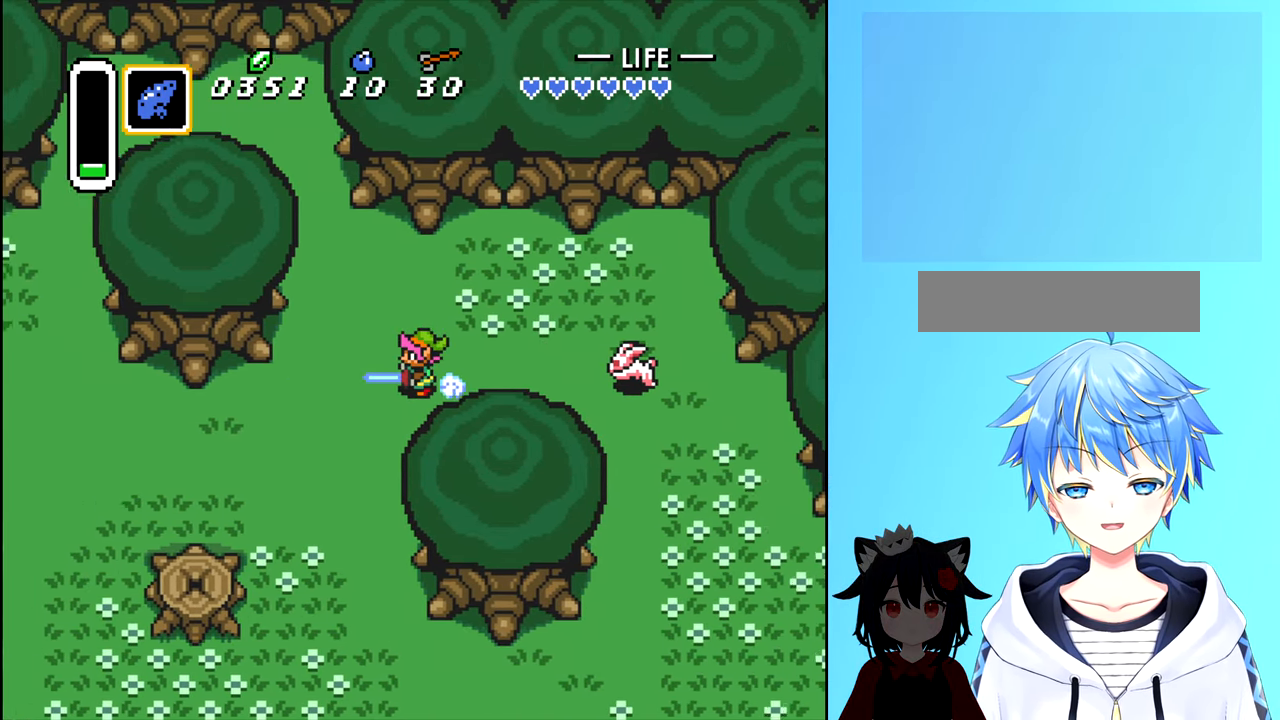
{"buttons": ["B", "DPAD_LEFT"], "events": []}
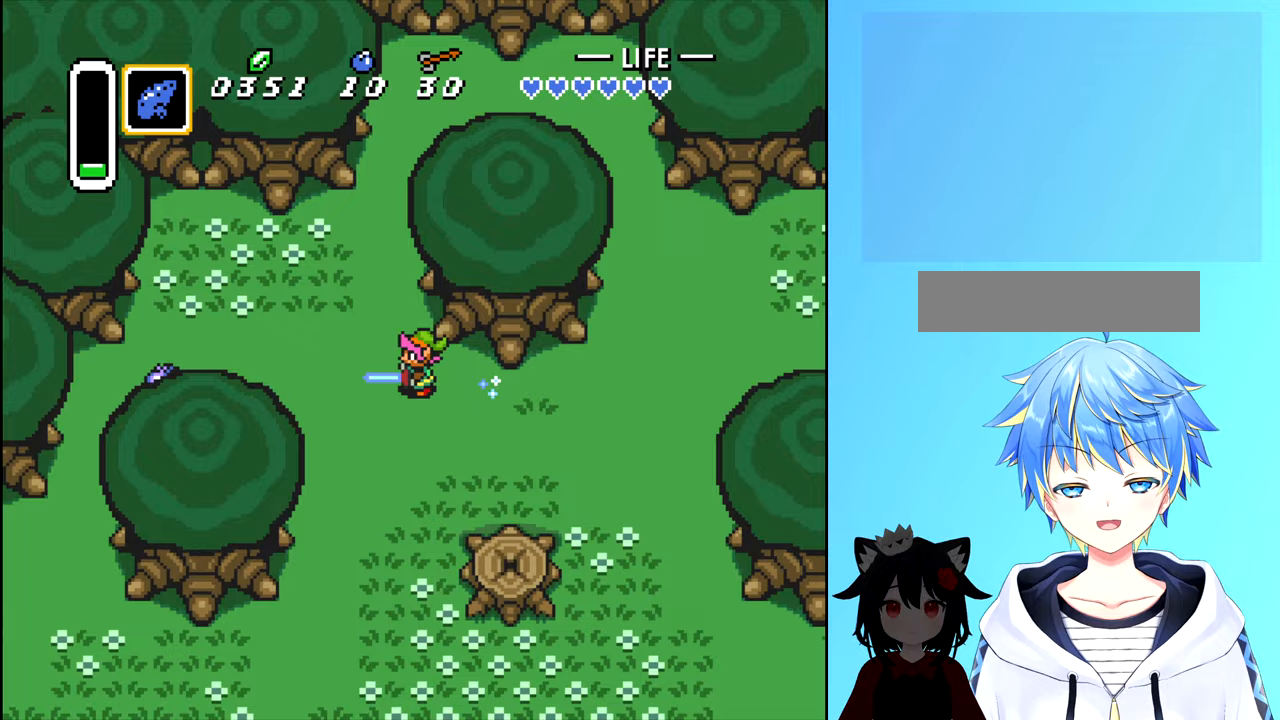
{"buttons": [], "events": [[350, "B", "up"], [450, "DPAD_LEFT", "up"]]}
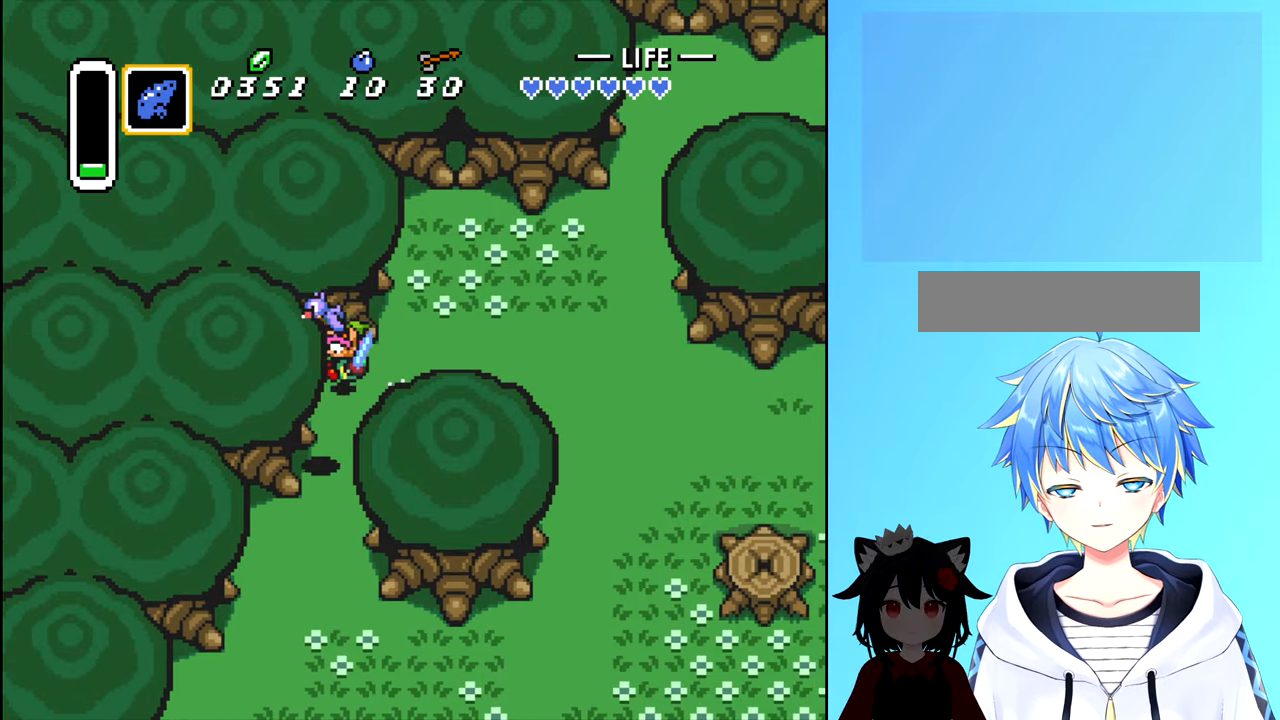
{"buttons": [], "events": []}
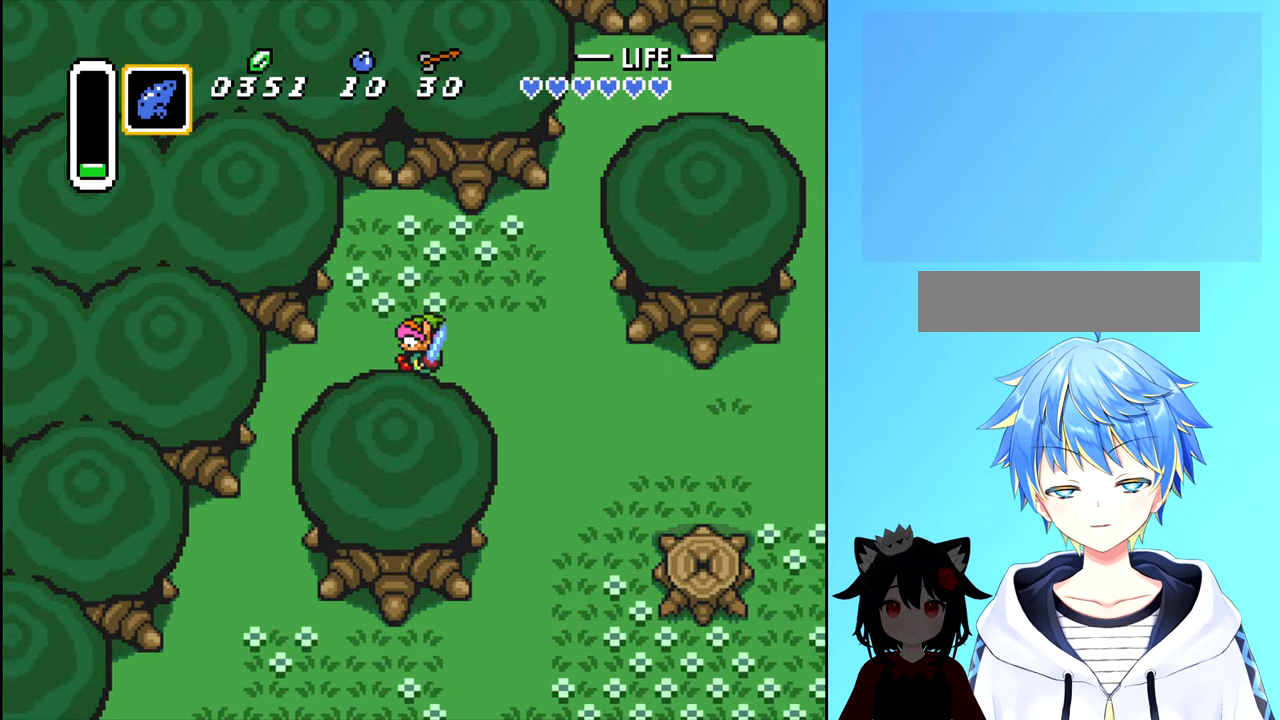
{"buttons": ["DPAD_RIGHT"], "events": [[333, "DPAD_RIGHT", "down"]]}
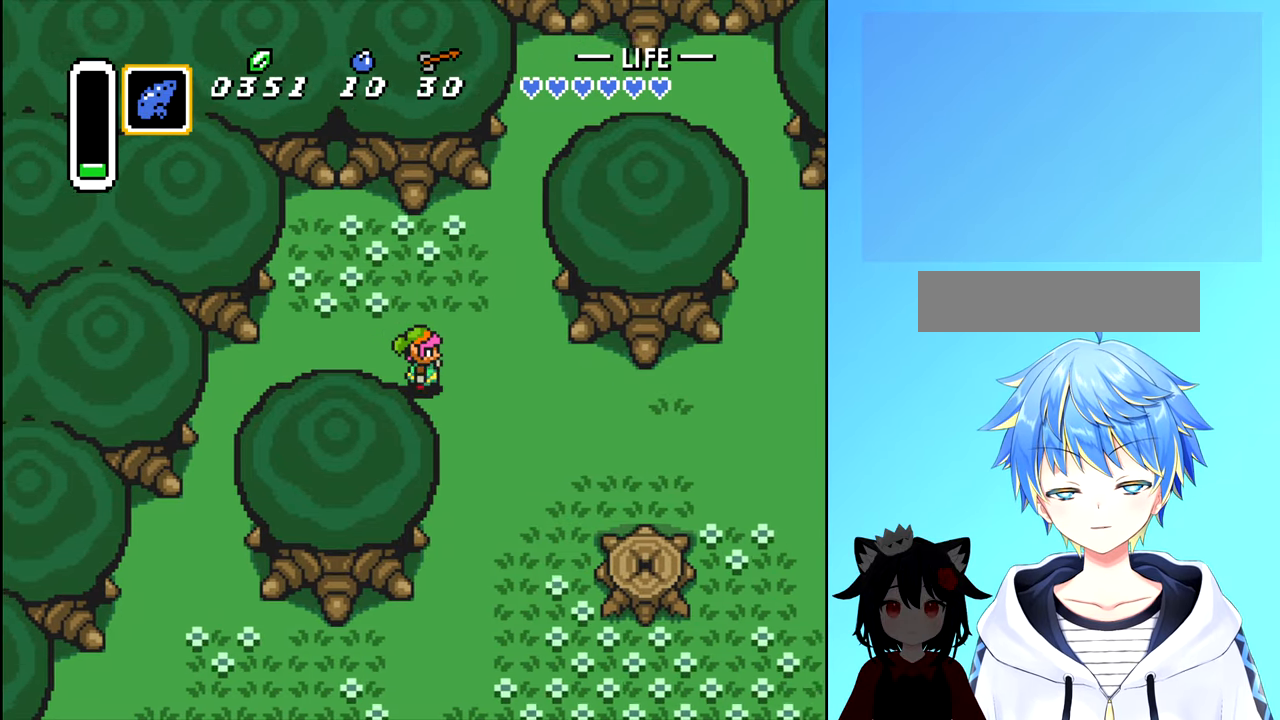
{"buttons": ["B", "DPAD_RIGHT"], "events": [[233, "B", "down"]]}
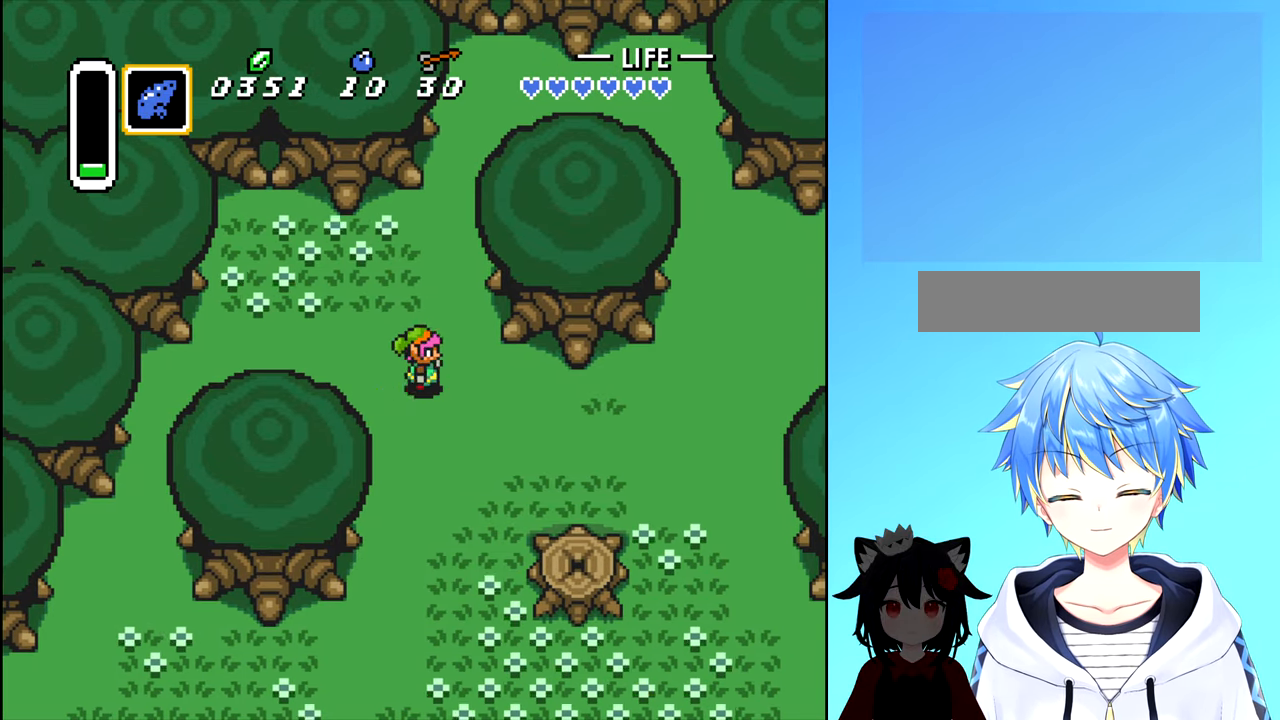
{"buttons": ["B", "DPAD_RIGHT"], "events": []}
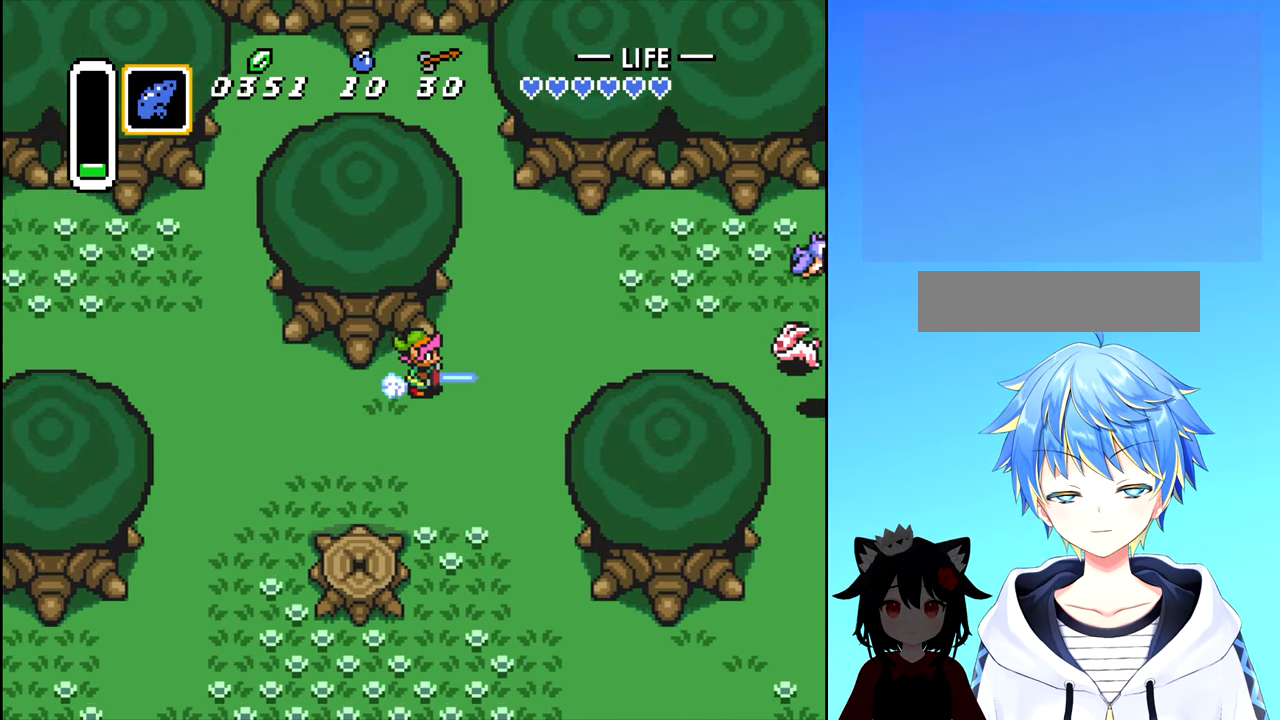
{"buttons": [], "events": [[417, "B", "up"], [500, "DPAD_RIGHT", "up"]]}